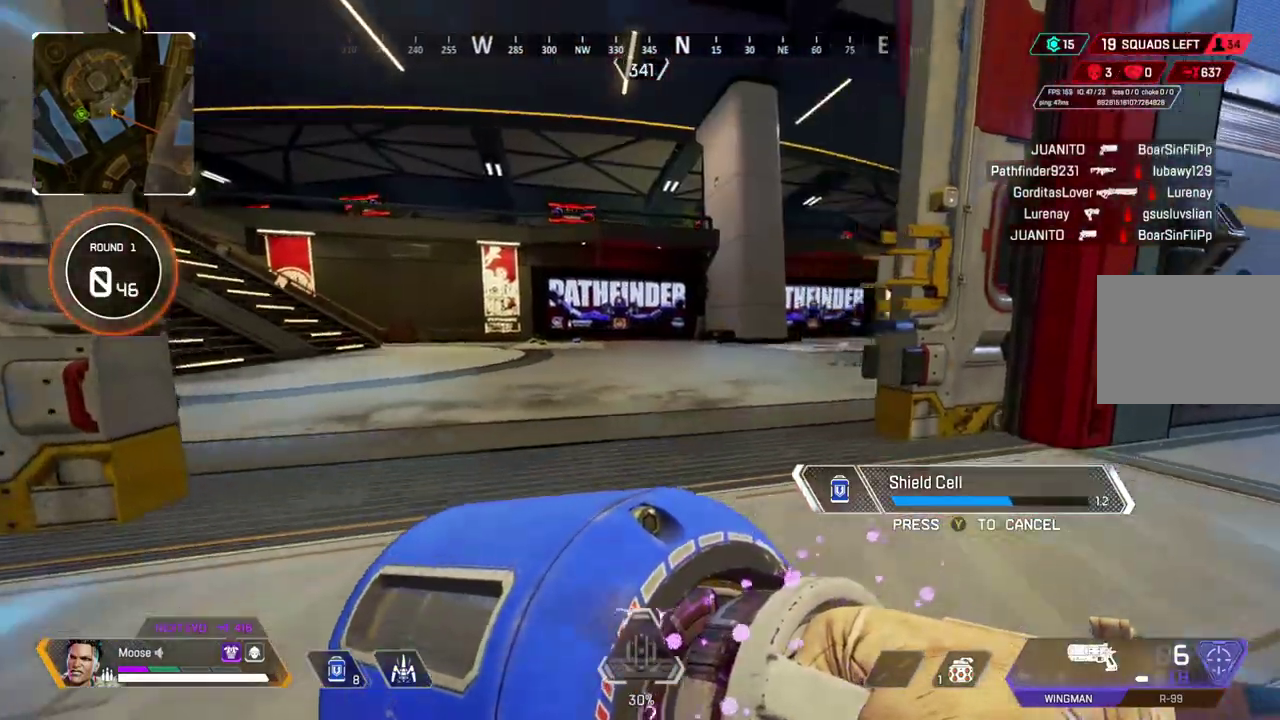
Gameplay with a controller (PlayStation layout); each line is a JSON object with the inputs held at the frame after it. "button_events" lists button changes between this image and that frame as [ms after this image, input, new state], when the widget could be followed in between (sticks are given only as held states). Not read: CROSS L1 R1 SELECT START.
{"buttons": [], "left_stick": "up", "right_stick": "center", "button_events": [[17, "CIRCLE", "down"], [150, "CIRCLE", "up"]]}
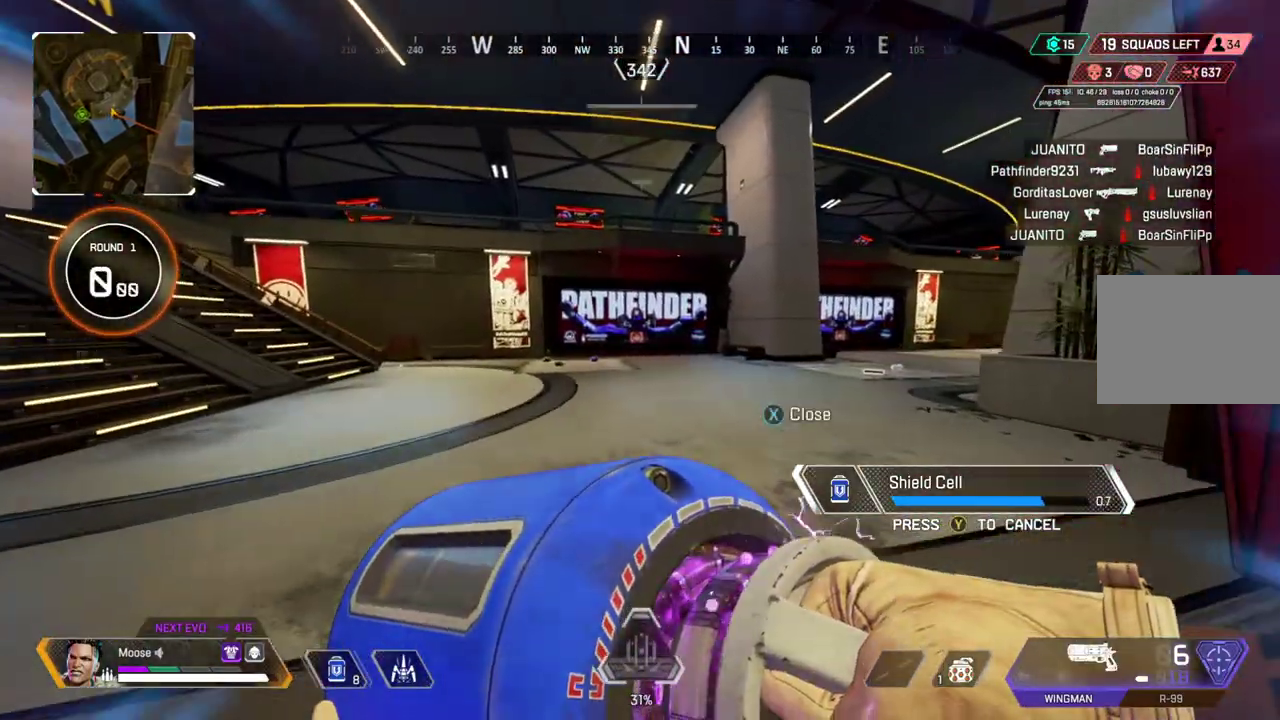
{"buttons": [], "left_stick": "up", "right_stick": "center", "button_events": []}
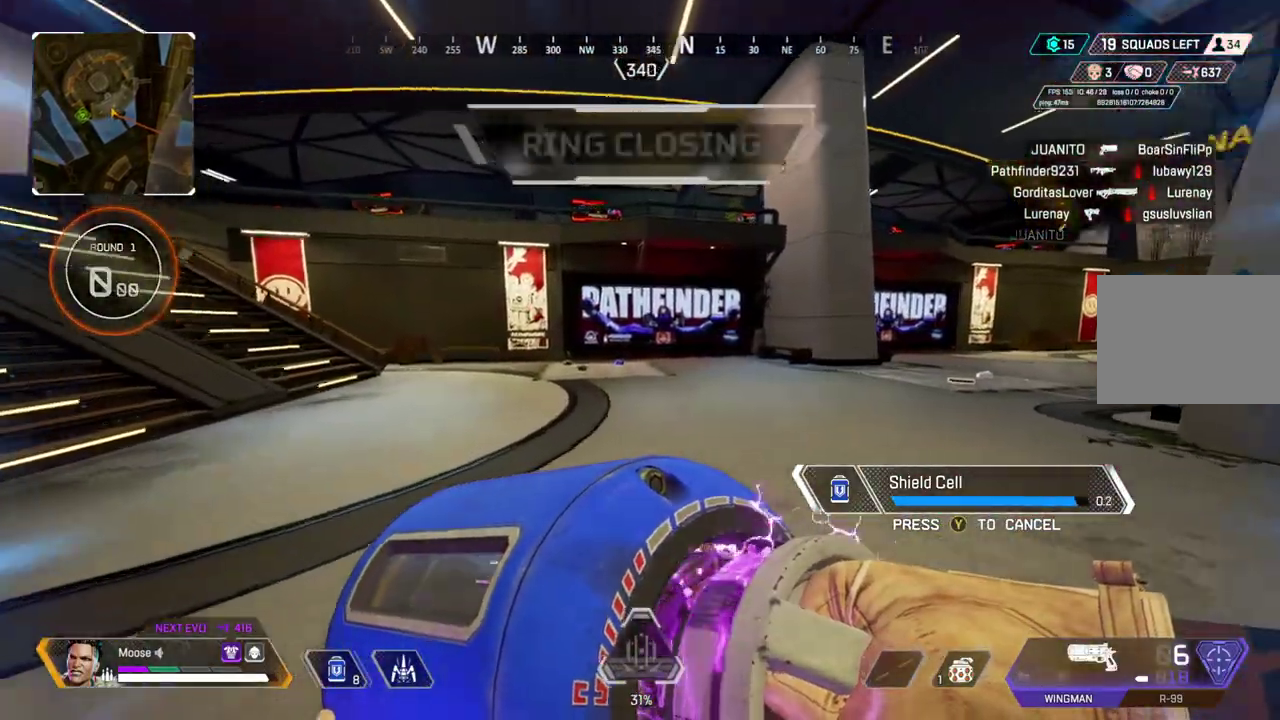
{"buttons": [], "left_stick": "up", "right_stick": "center", "button_events": []}
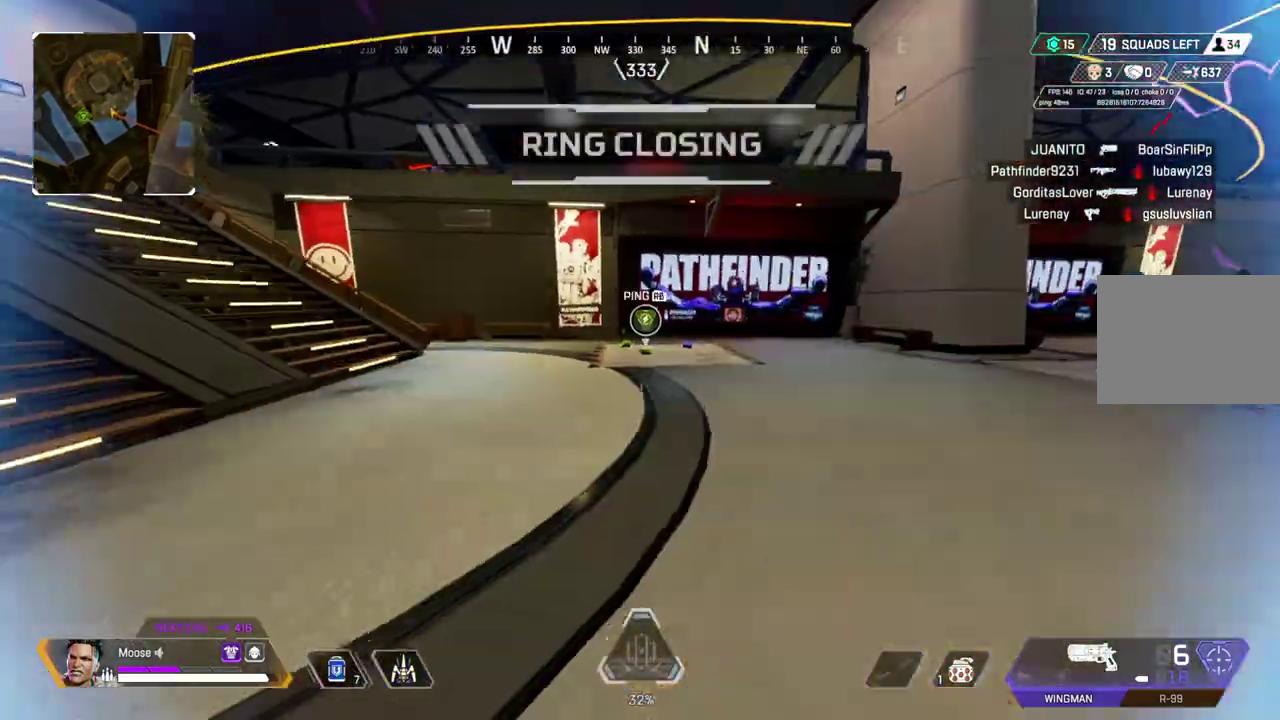
{"buttons": ["SQUARE"], "left_stick": "up", "right_stick": "center", "button_events": [[500, "SQUARE", "down"]]}
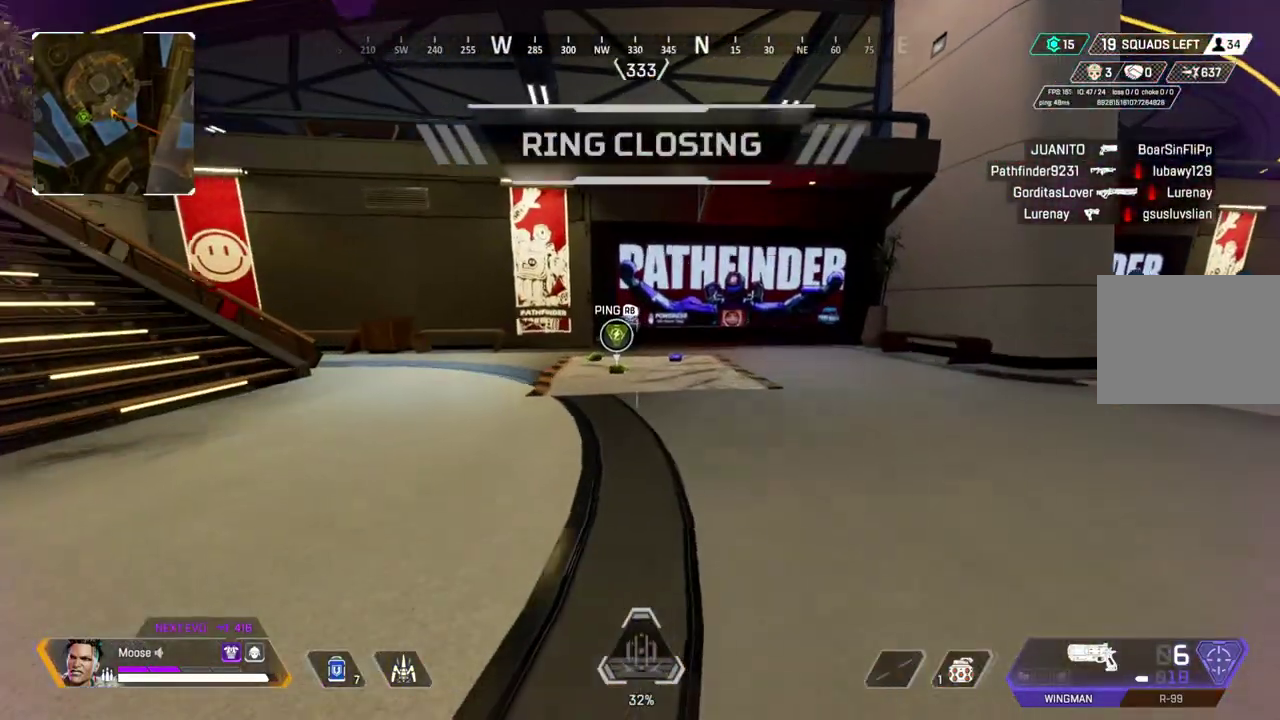
{"buttons": ["CIRCLE"], "left_stick": "up", "right_stick": "center", "button_events": [[67, "SQUARE", "up"], [200, "CIRCLE", "down"], [333, "CIRCLE", "up"], [450, "CIRCLE", "down"]]}
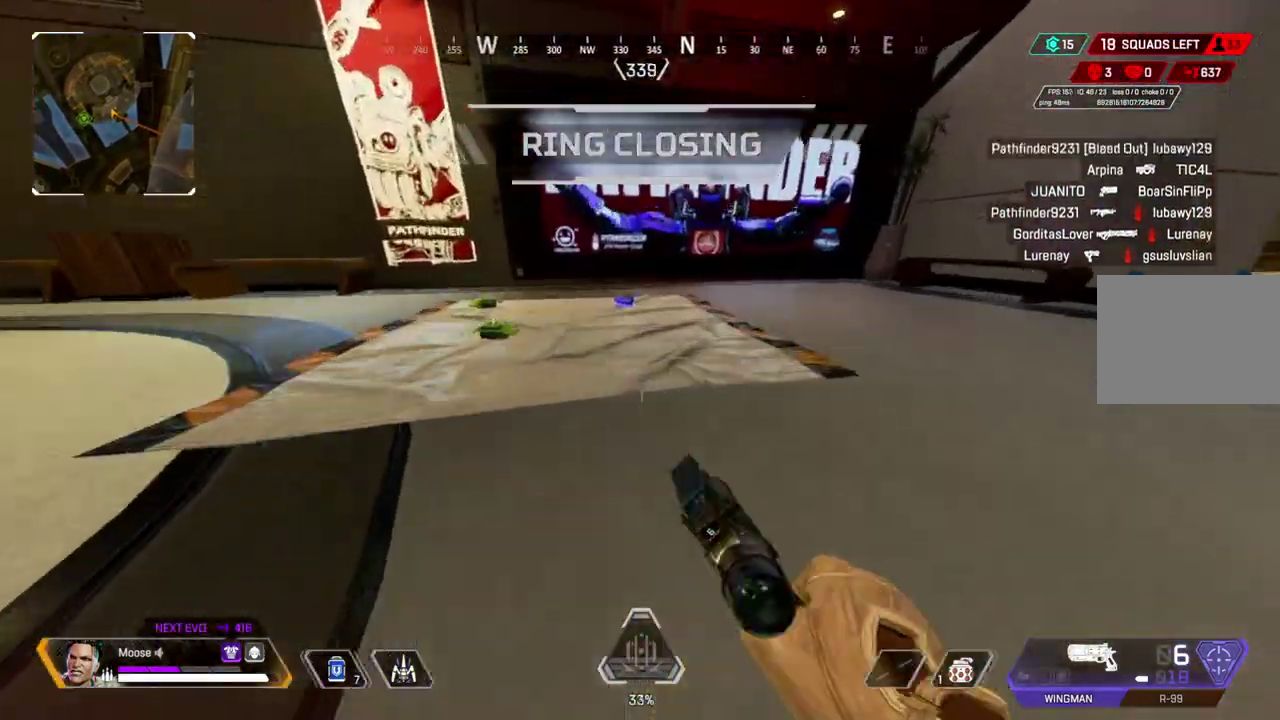
{"buttons": [], "left_stick": "up", "right_stick": "left", "button_events": [[83, "CIRCLE", "up"], [233, "SQUARE", "down"], [317, "SQUARE", "up"]]}
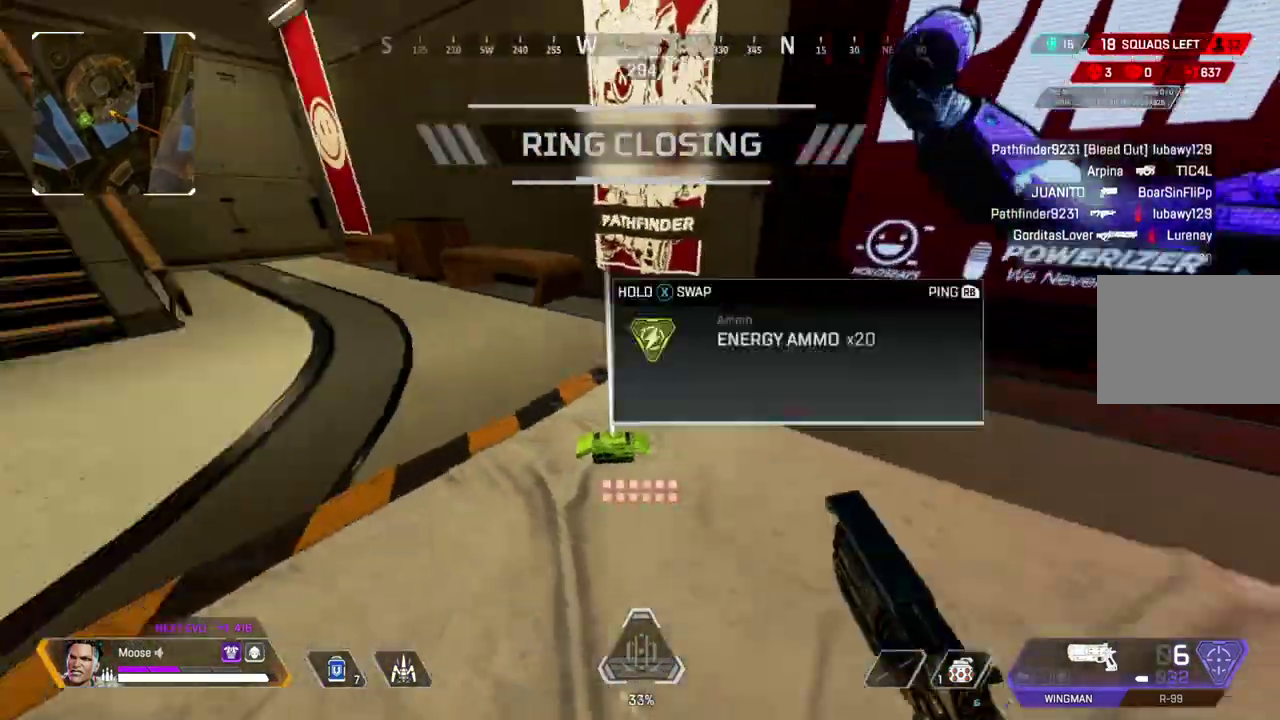
{"buttons": ["TRIANGLE"], "left_stick": "up", "right_stick": "center", "button_events": [[250, "SQUARE", "down"], [333, "SQUARE", "up"], [450, "TRIANGLE", "down"]]}
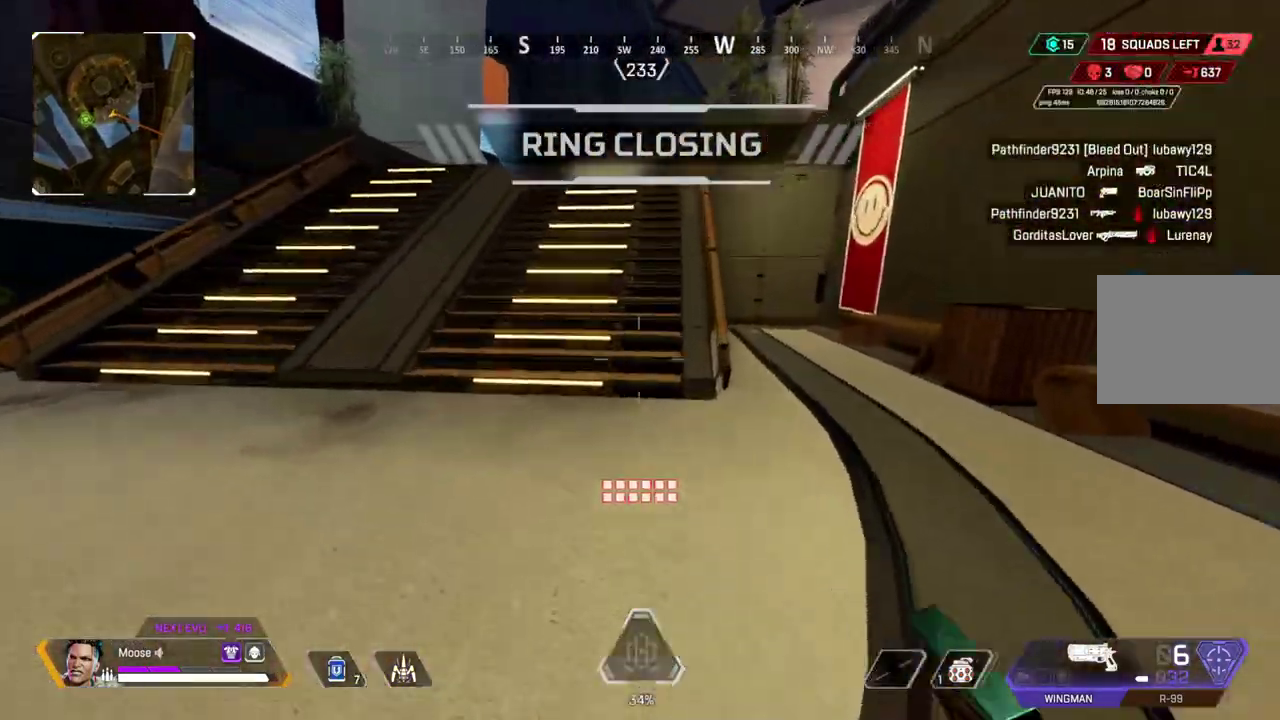
{"buttons": [], "left_stick": "up", "right_stick": "center", "button_events": [[33, "TRIANGLE", "up"], [367, "SQUARE", "down"], [433, "SQUARE", "up"]]}
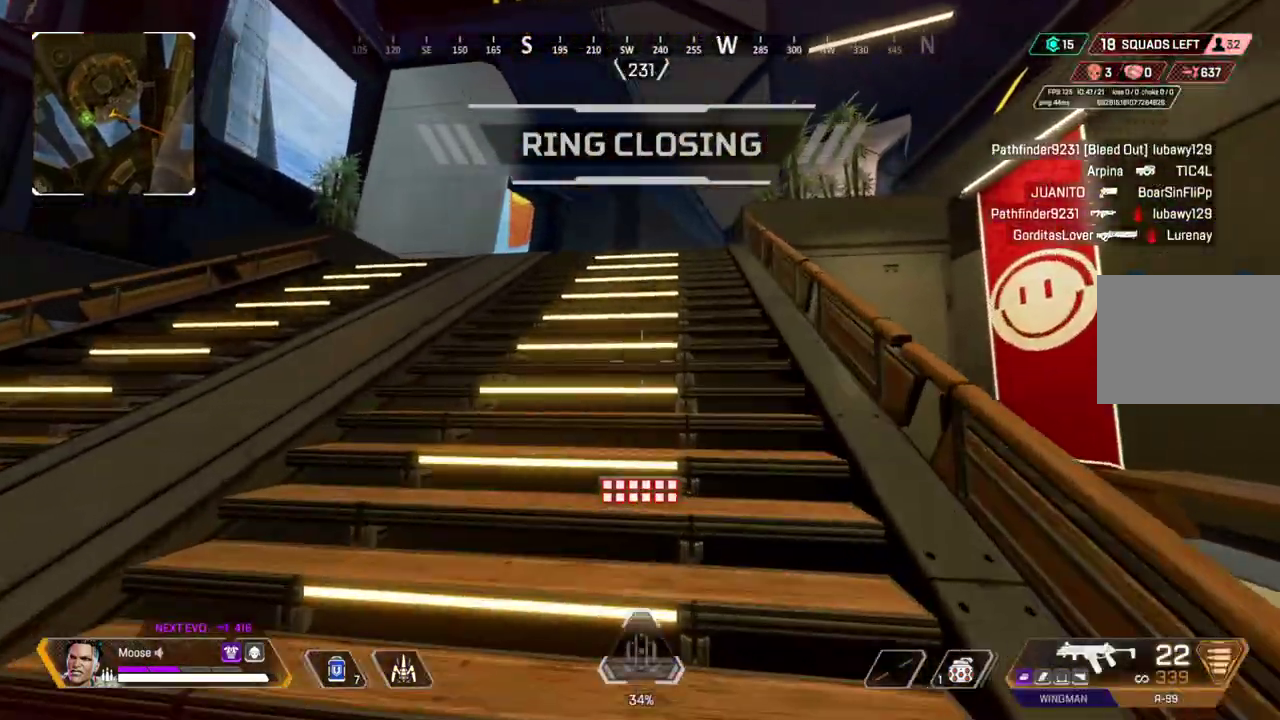
{"buttons": [], "left_stick": "up", "right_stick": "center", "button_events": [[17, "SQUARE", "down"], [83, "SQUARE", "up"]]}
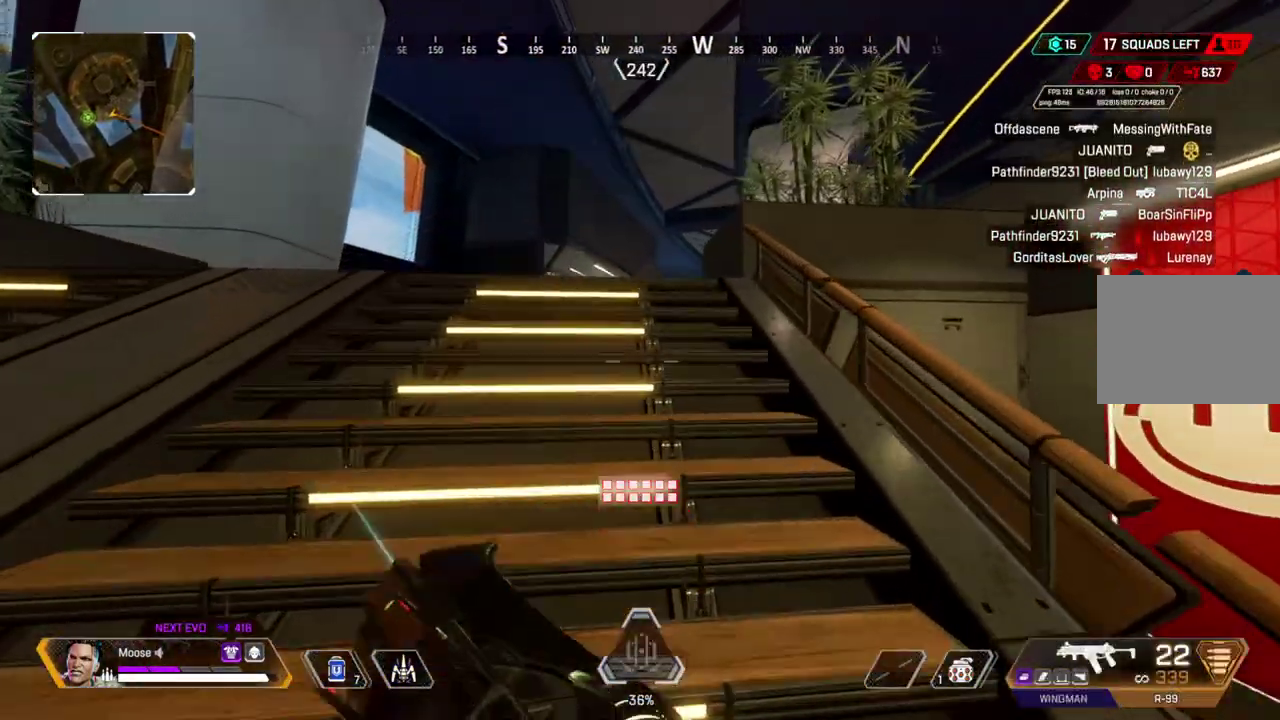
{"buttons": [], "left_stick": "up", "right_stick": "center", "button_events": [[50, "TRIANGLE", "down"], [133, "TRIANGLE", "up"], [200, "TRIANGLE", "down"], [450, "TRIANGLE", "up"]]}
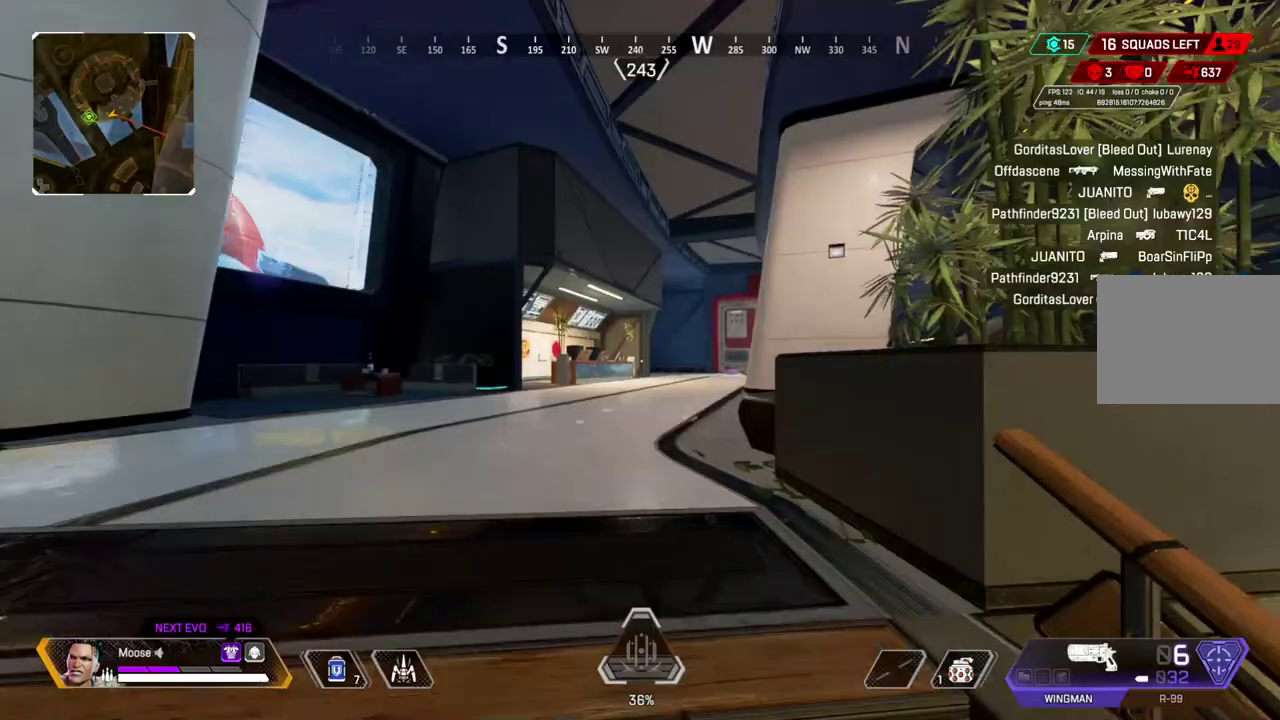
{"buttons": [], "left_stick": "center", "right_stick": "center", "button_events": [[150, "CIRCLE", "down"], [267, "CIRCLE", "up"], [383, "DPAD_UP", "down"], [450, "DPAD_UP", "up"]]}
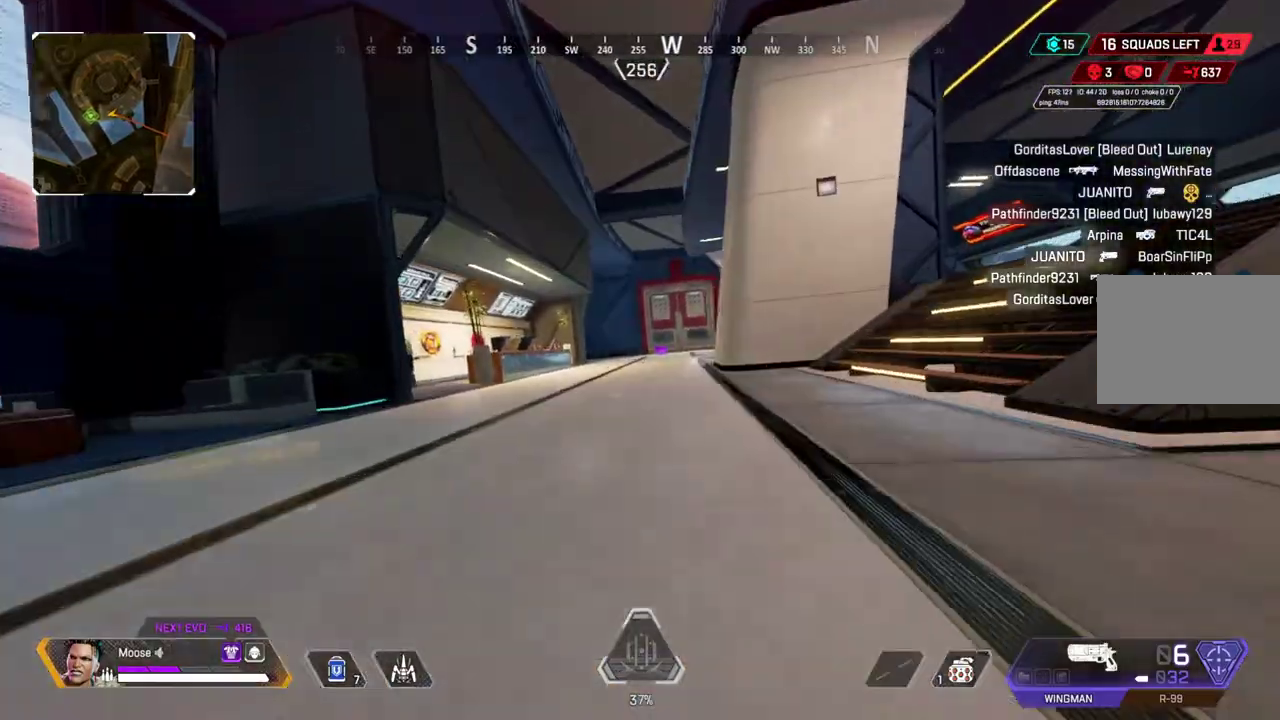
{"buttons": [], "left_stick": "up", "right_stick": "center", "button_events": []}
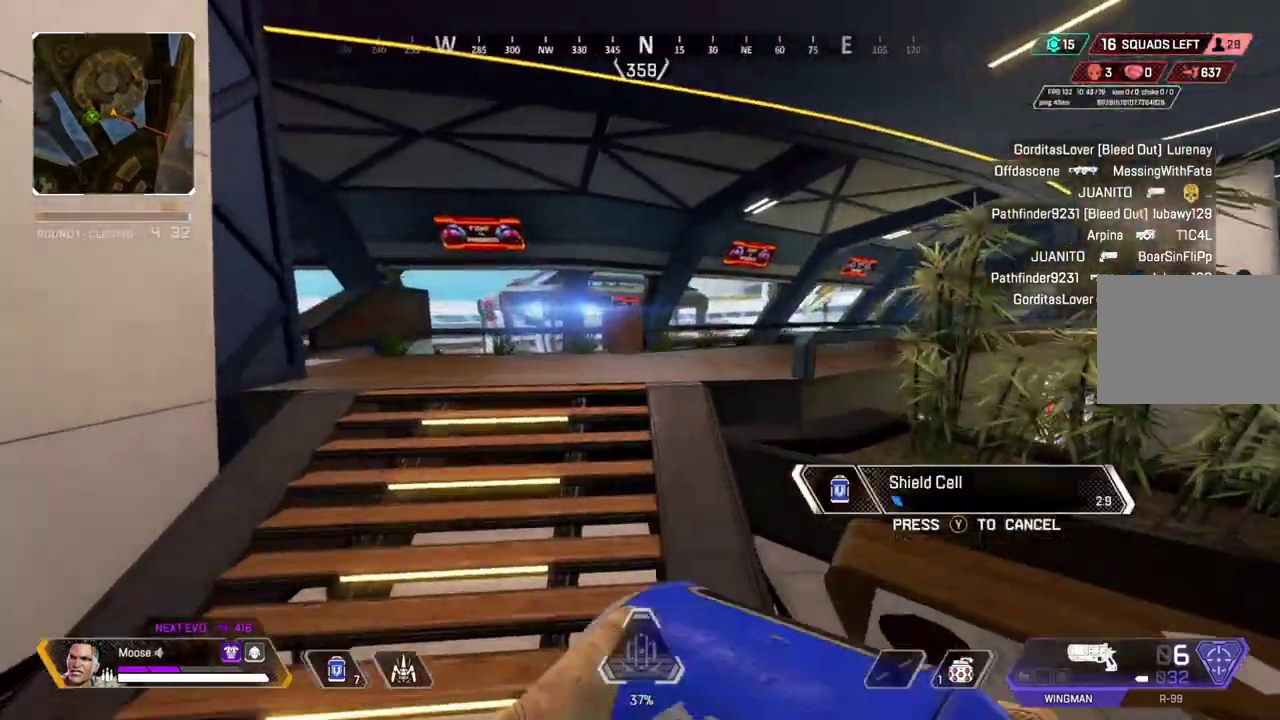
{"buttons": [], "left_stick": "up", "right_stick": "center", "button_events": []}
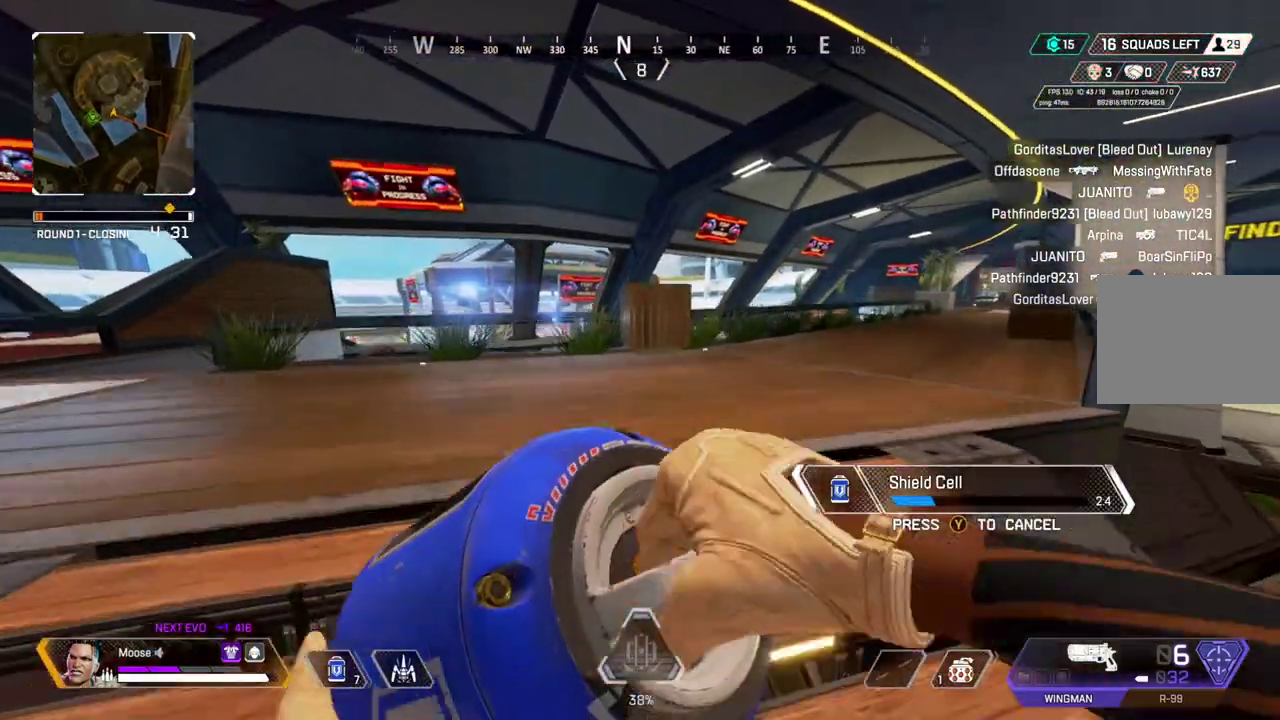
{"buttons": [], "left_stick": "right", "right_stick": "center", "button_events": []}
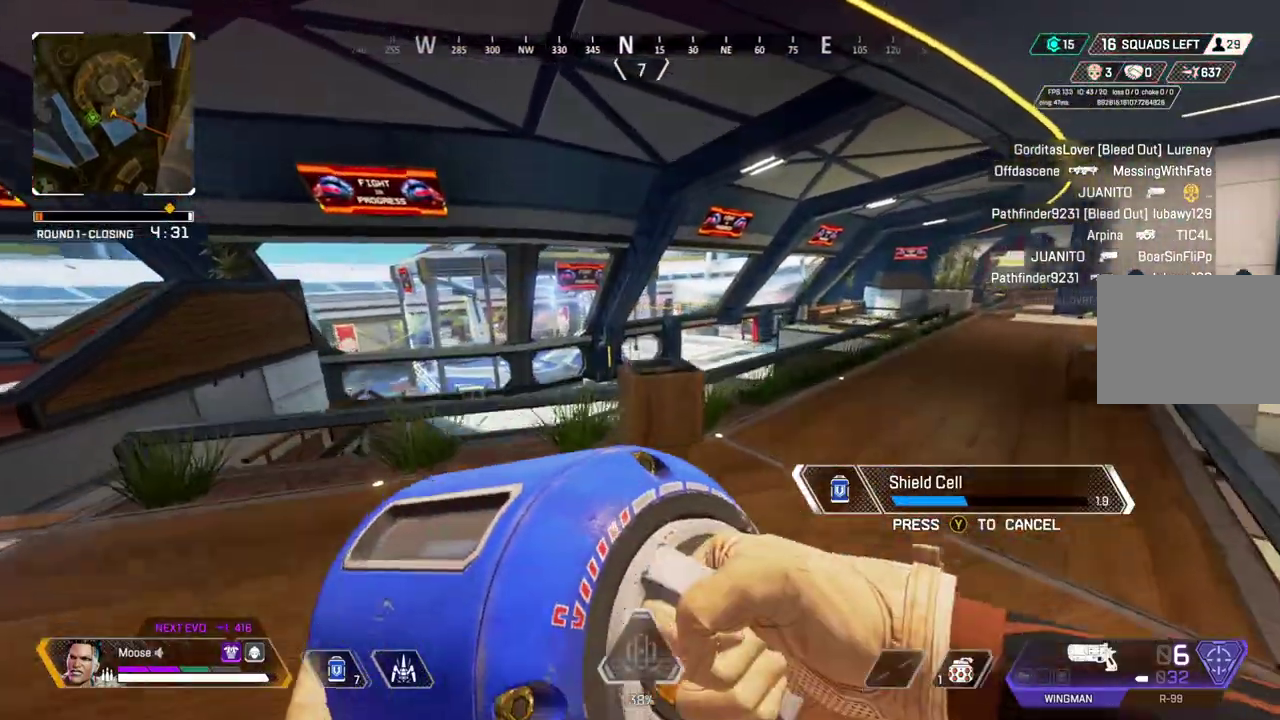
{"buttons": [], "left_stick": "up-right", "right_stick": "center", "button_events": []}
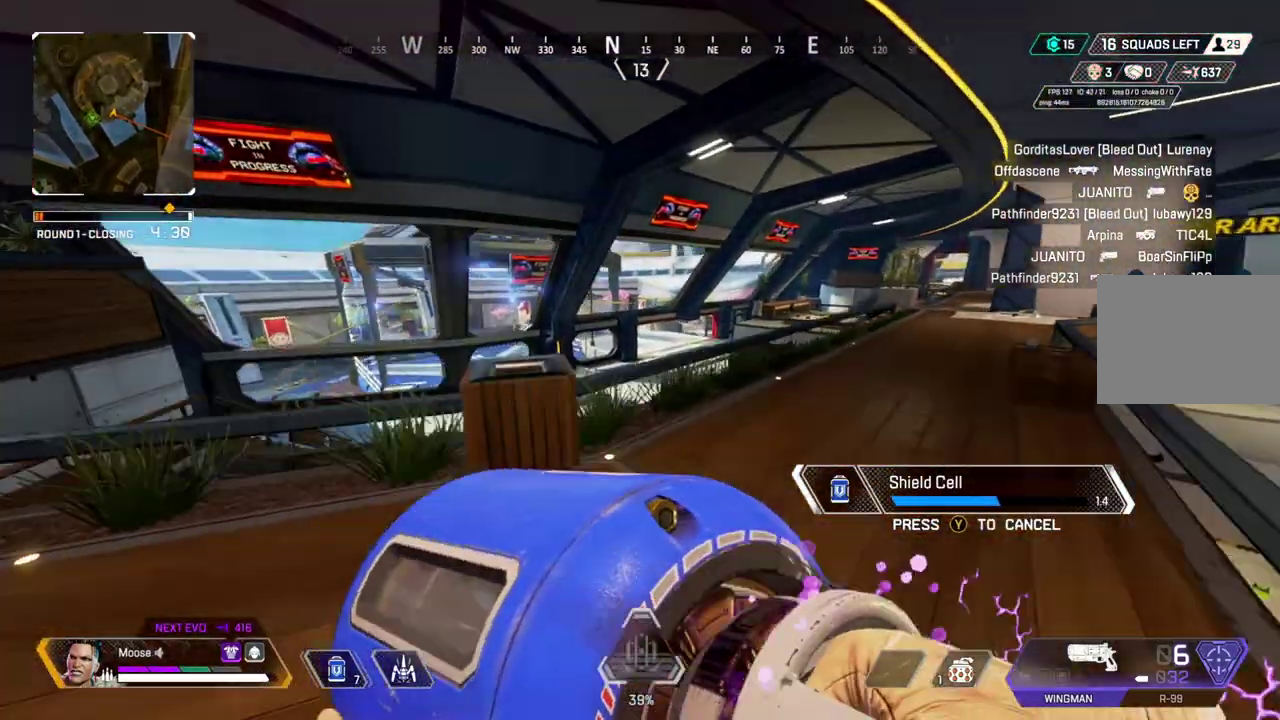
{"buttons": [], "left_stick": "up", "right_stick": "center", "button_events": []}
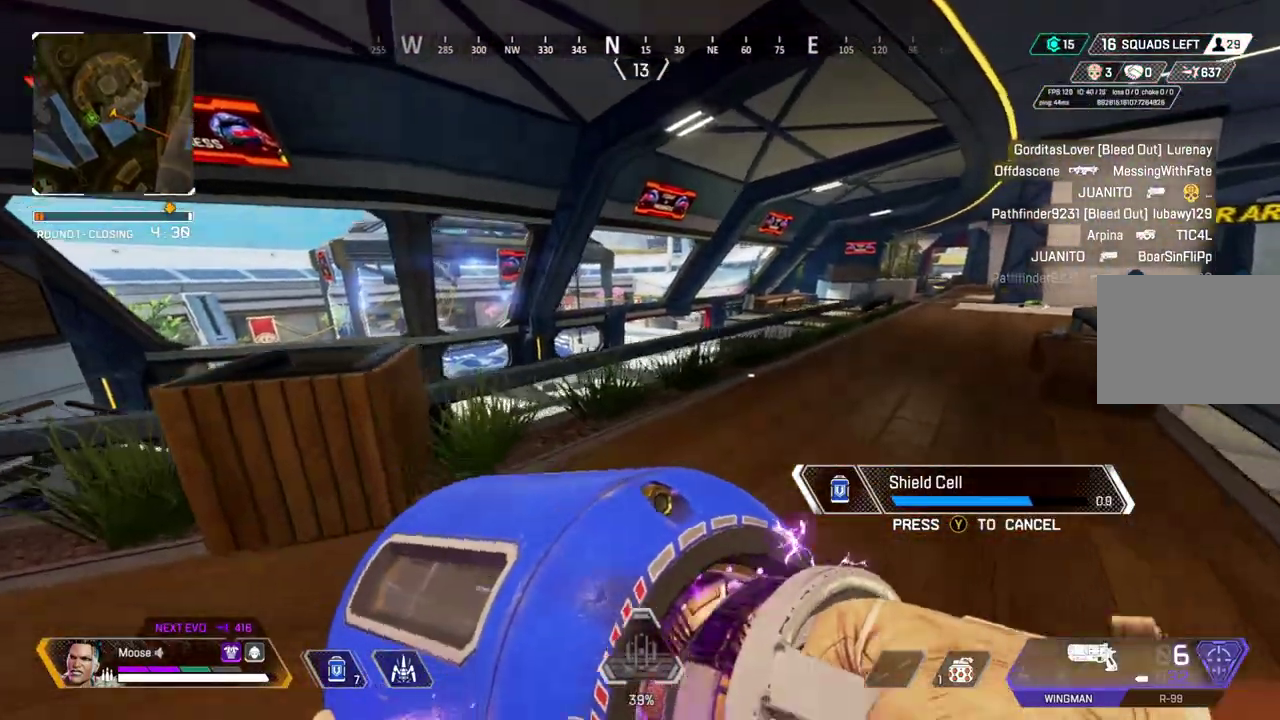
{"buttons": [], "left_stick": "up", "right_stick": "center", "button_events": []}
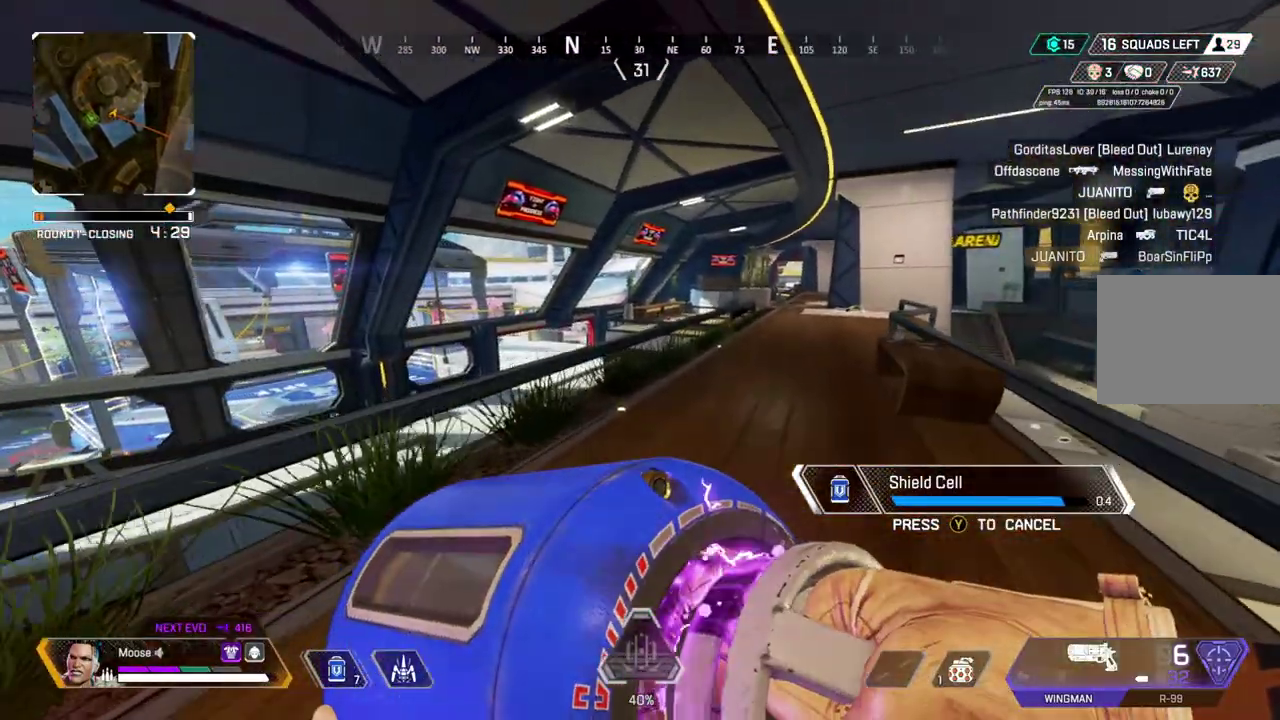
{"buttons": [], "left_stick": "up", "right_stick": "center", "button_events": []}
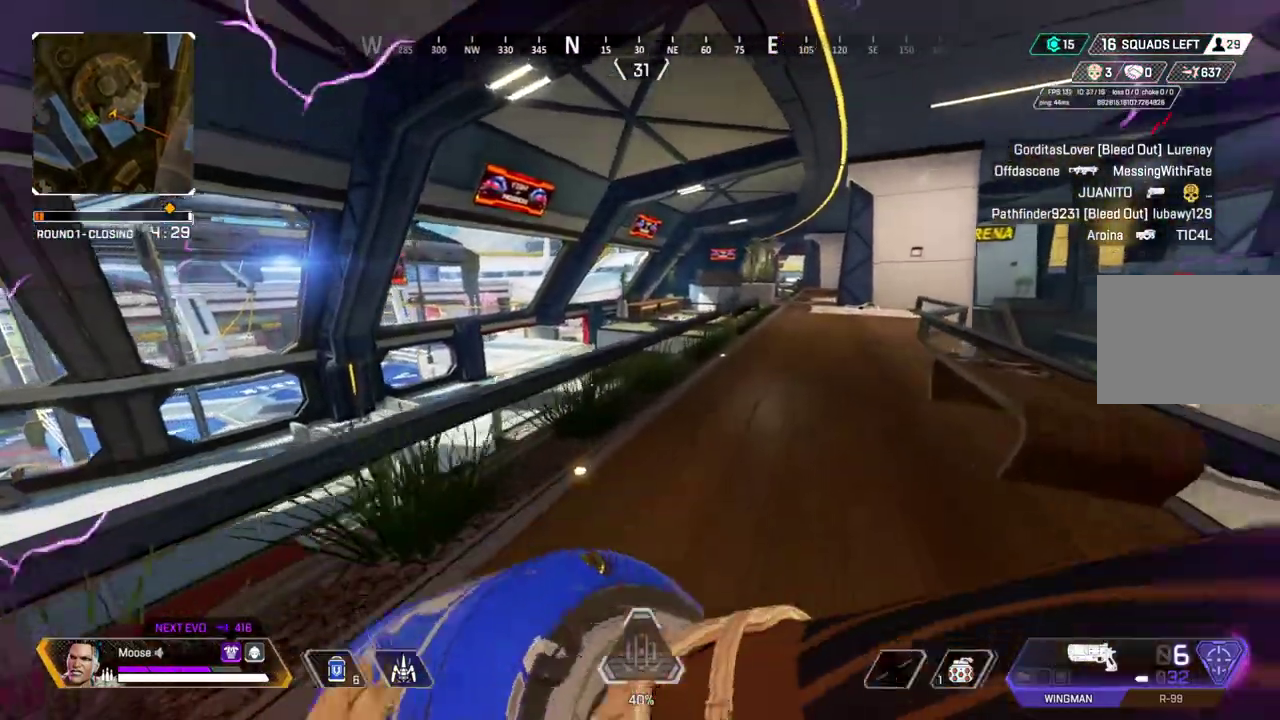
{"buttons": [], "left_stick": "up", "right_stick": "center", "button_events": []}
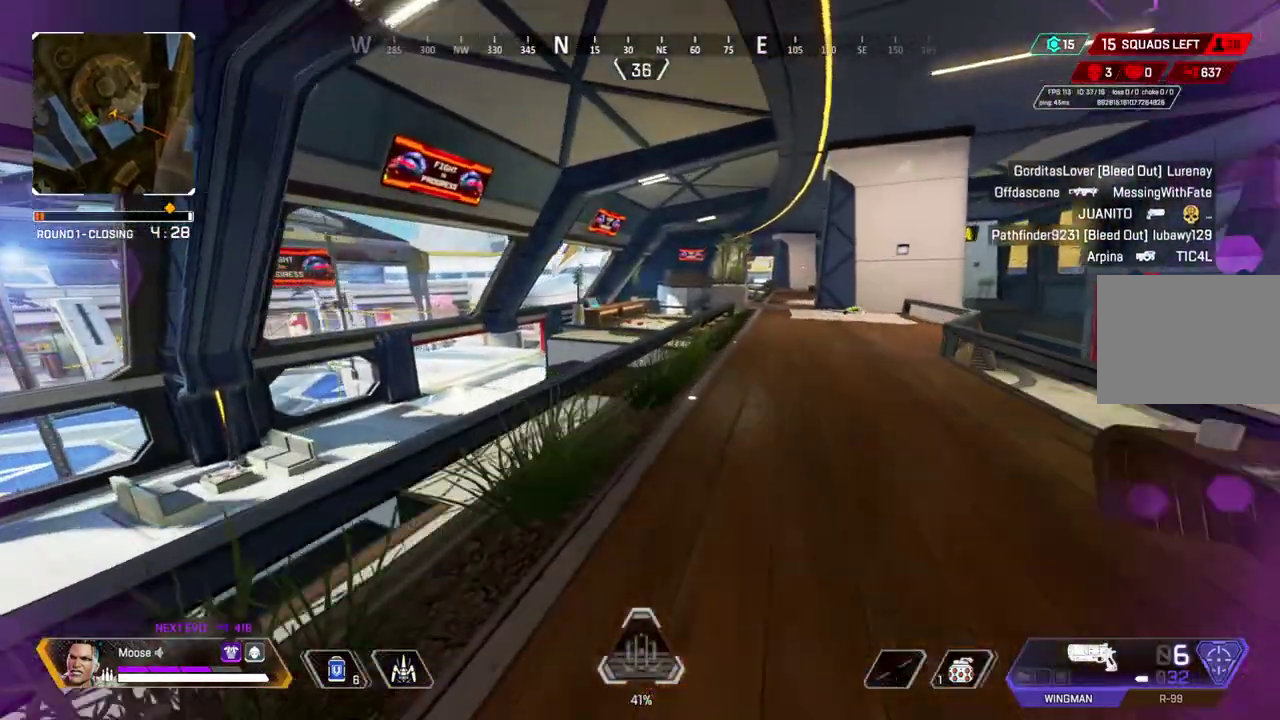
{"buttons": ["DPAD_UP"], "left_stick": "center", "right_stick": "center", "button_events": [[200, "CIRCLE", "down"], [317, "CIRCLE", "up"], [467, "DPAD_UP", "down"]]}
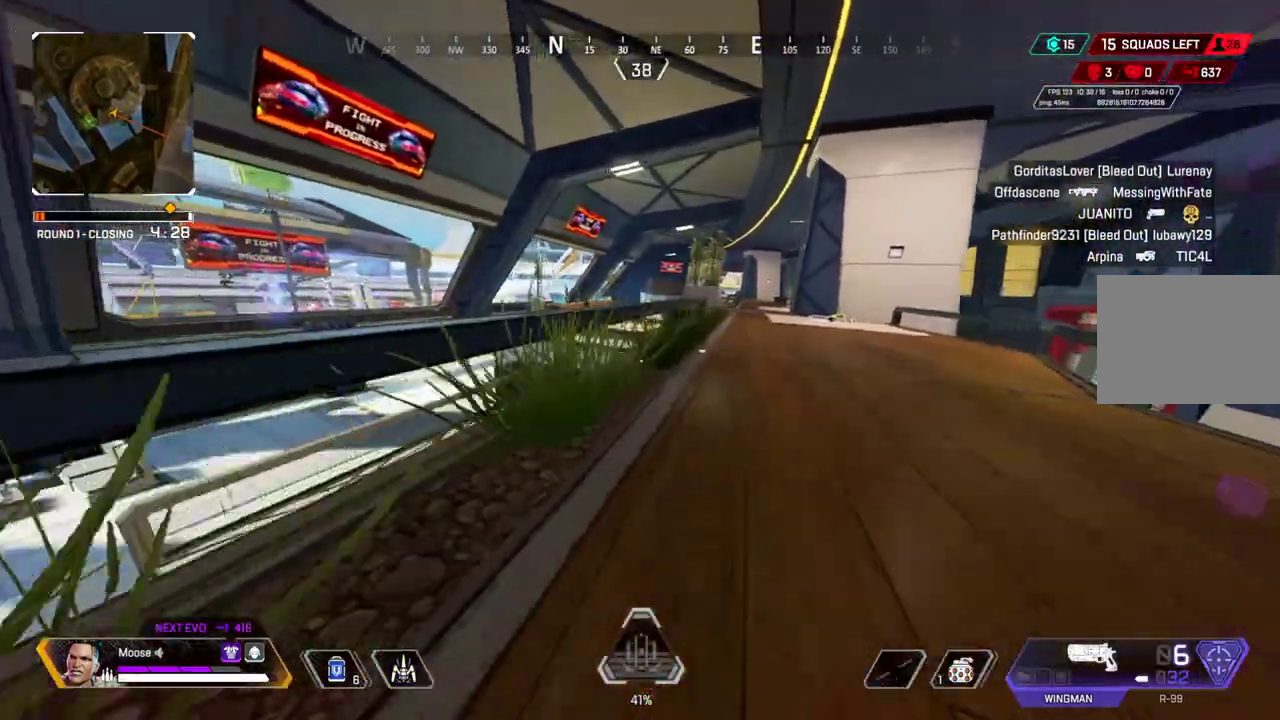
{"buttons": [], "left_stick": "right", "right_stick": "center", "button_events": [[50, "DPAD_UP", "up"], [233, "CIRCLE", "down"], [333, "CIRCLE", "up"]]}
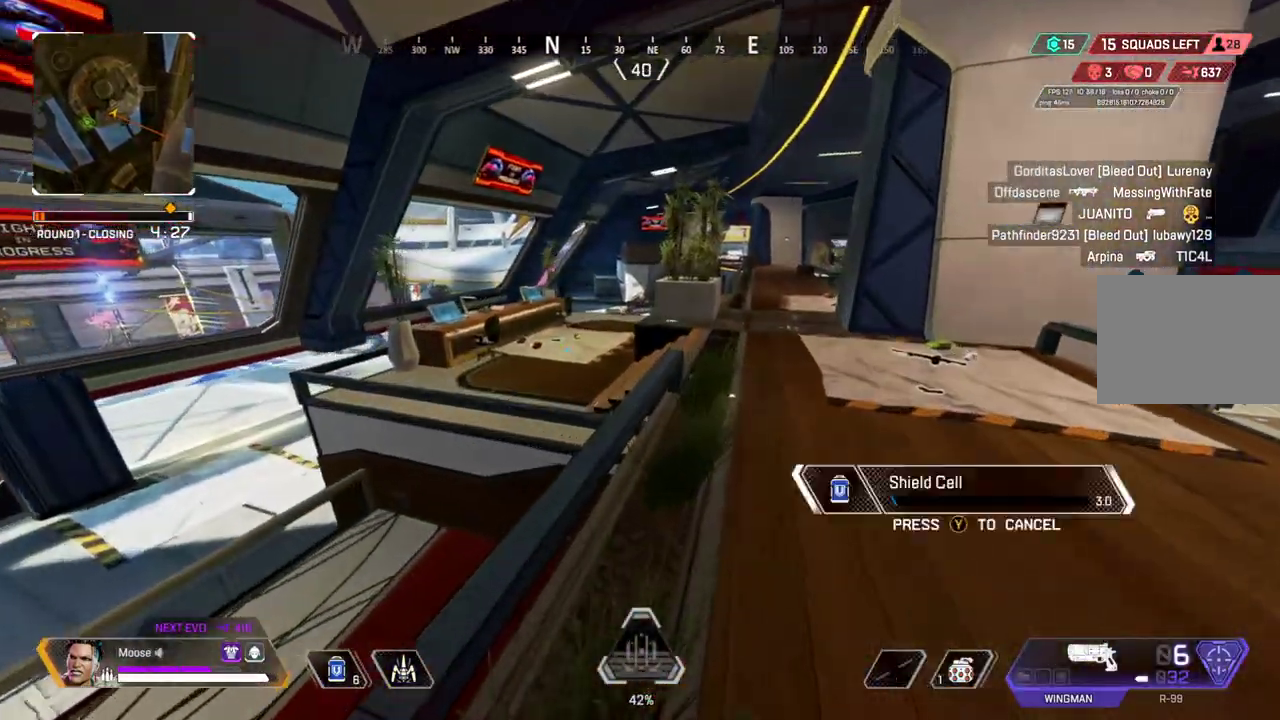
{"buttons": [], "left_stick": "up", "right_stick": "center", "button_events": []}
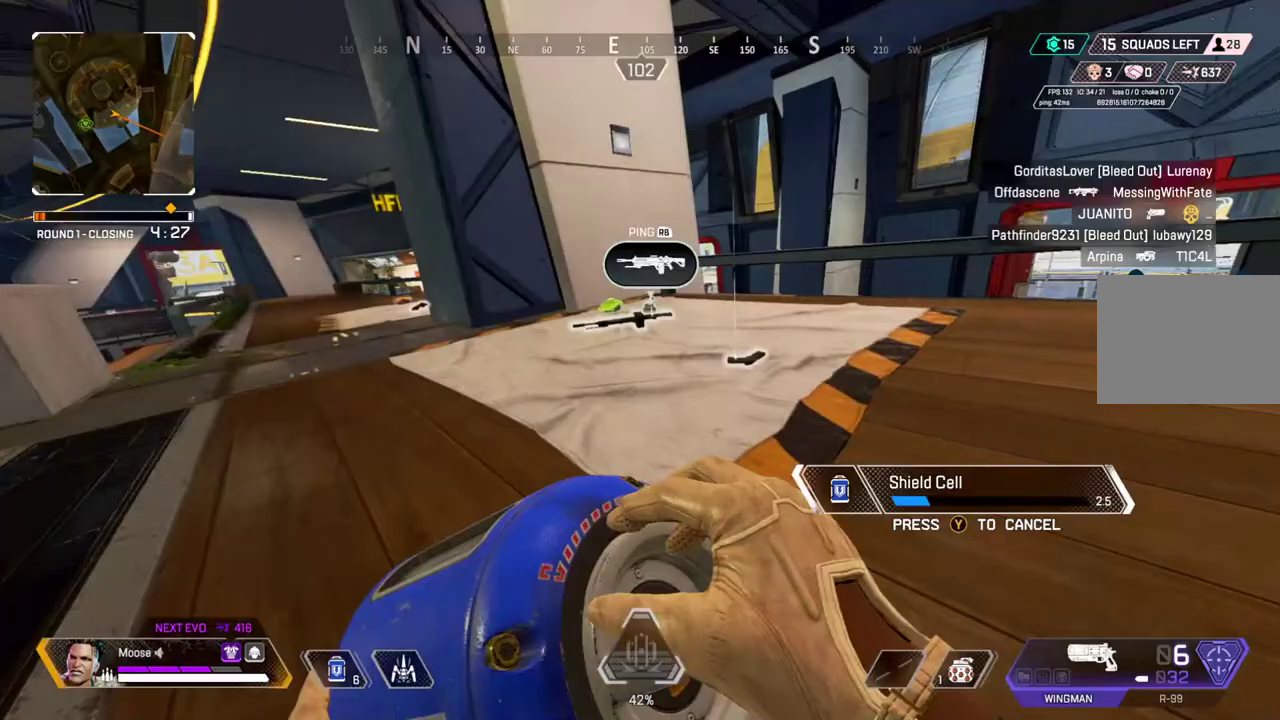
{"buttons": ["CIRCLE"], "left_stick": "up-left", "right_stick": "center", "button_events": [[167, "CIRCLE", "down"], [300, "CIRCLE", "up"], [433, "CIRCLE", "down"]]}
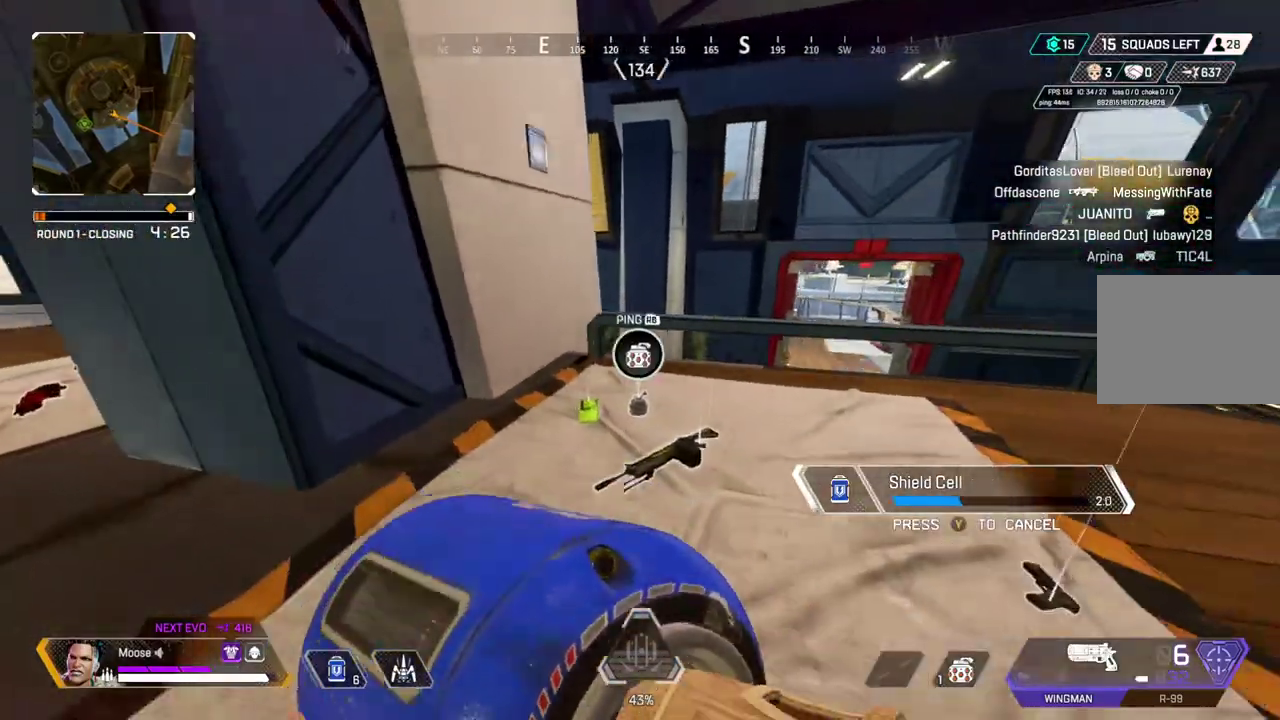
{"buttons": [], "left_stick": "up", "right_stick": "center", "button_events": [[33, "CIRCLE", "up"], [217, "CIRCLE", "down"], [333, "CIRCLE", "up"]]}
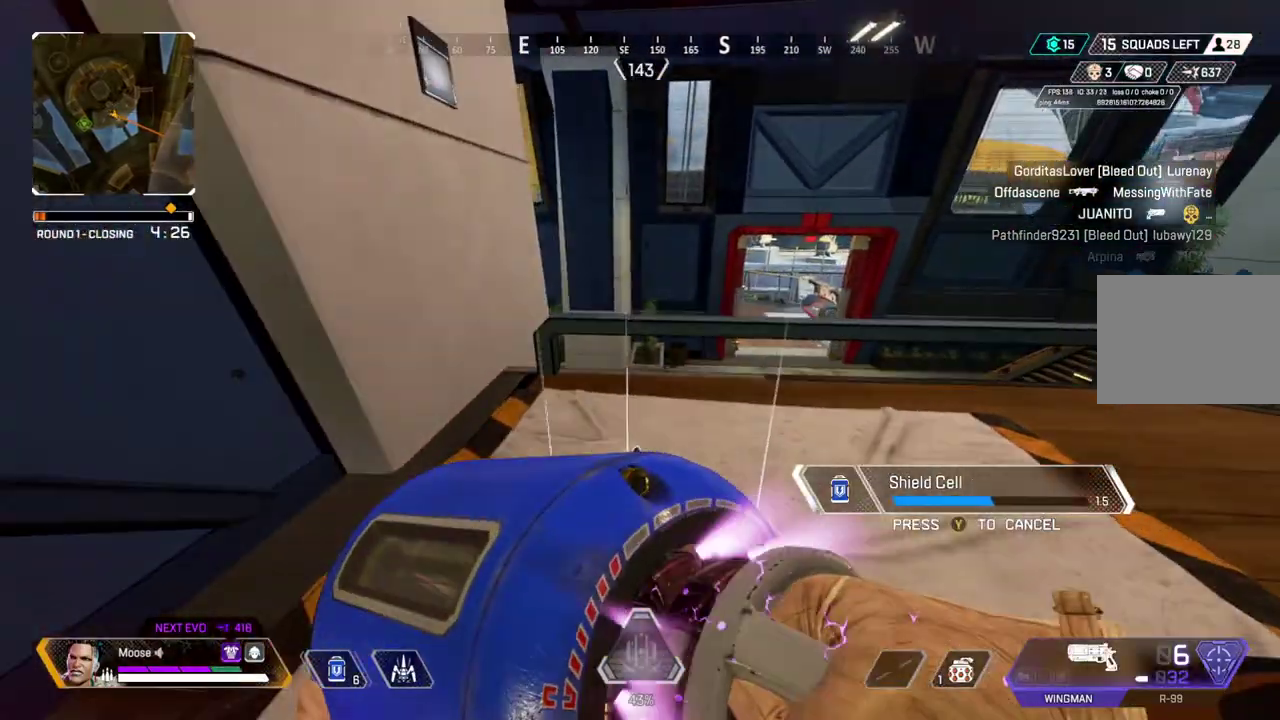
{"buttons": [], "left_stick": "down", "right_stick": "center", "button_events": []}
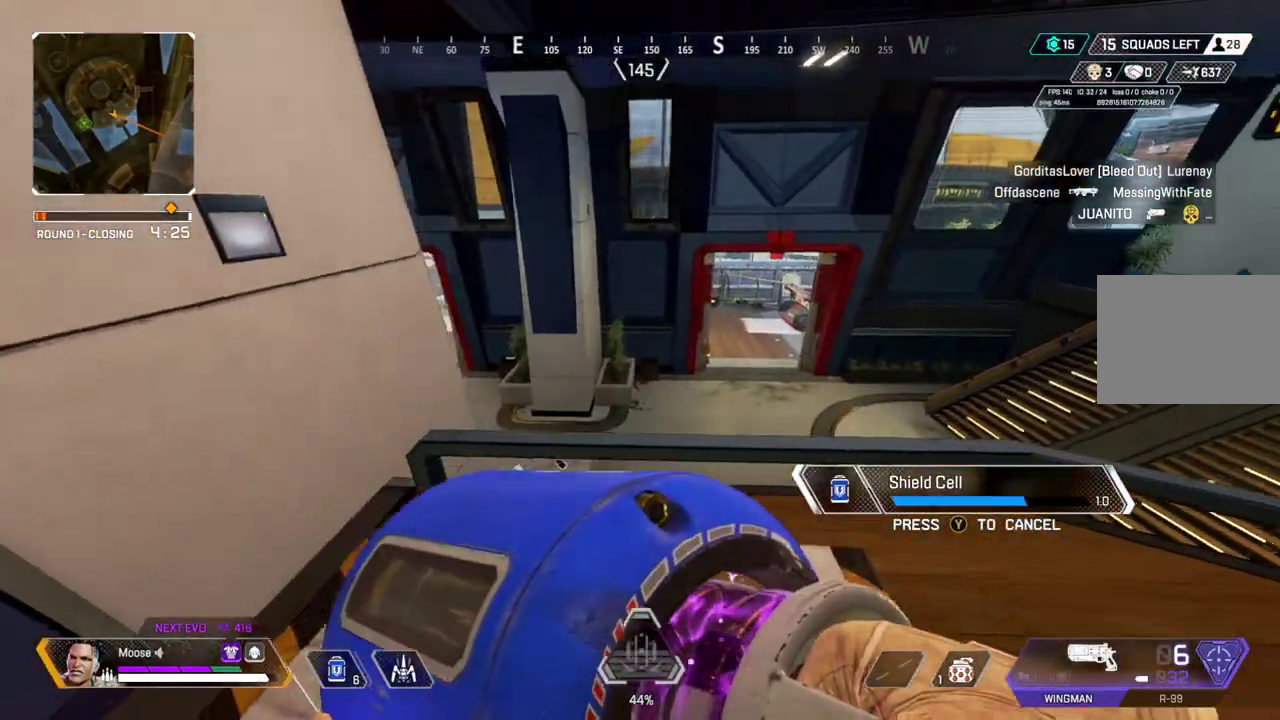
{"buttons": [], "left_stick": "up-right", "right_stick": "left", "button_events": []}